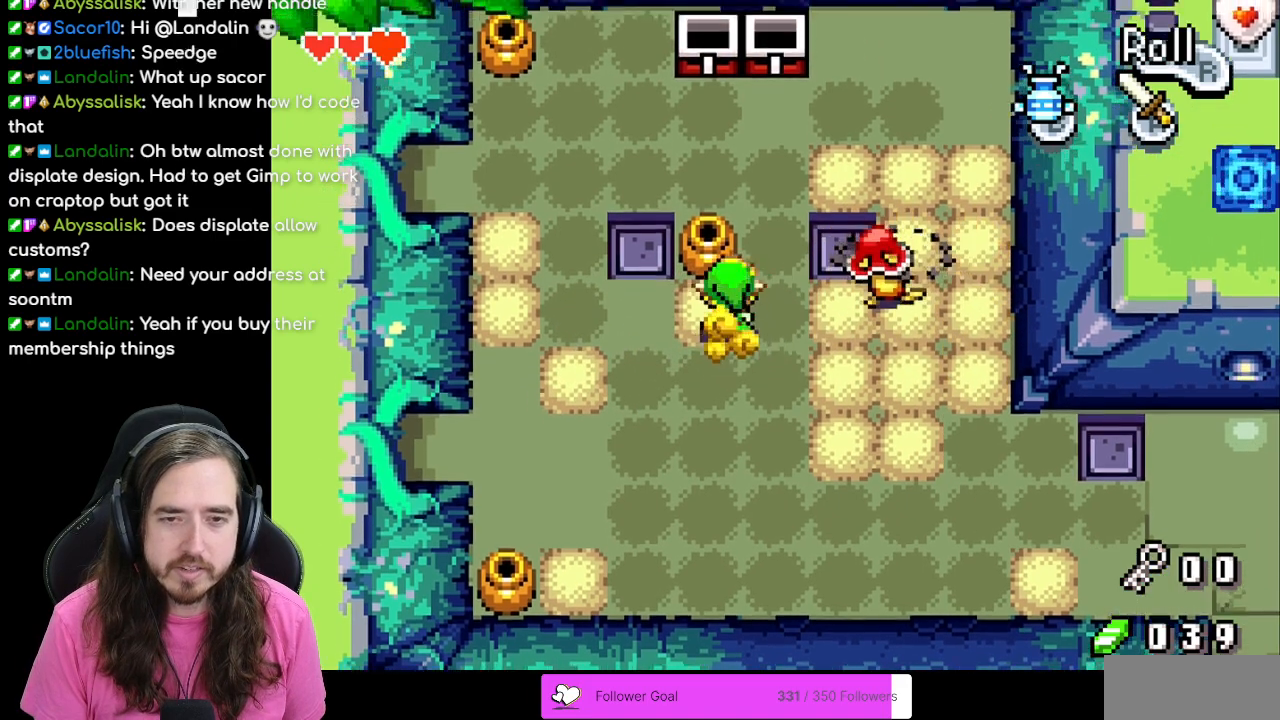
Gameplay with a controller (Nintendo layout); each line is a JSON object with the inputs held at the frame after it. "events" lists button and stick changes between this image and that frame as [ms after this image, input, new state], when the widget could be followed in between. Not read: L3 R3.
{"buttons": ["DPAD_LEFT"], "events": [[33, "R1", "down"], [167, "DPAD_UP", "up"], [267, "R1", "up"], [400, "DPAD_LEFT", "down"]]}
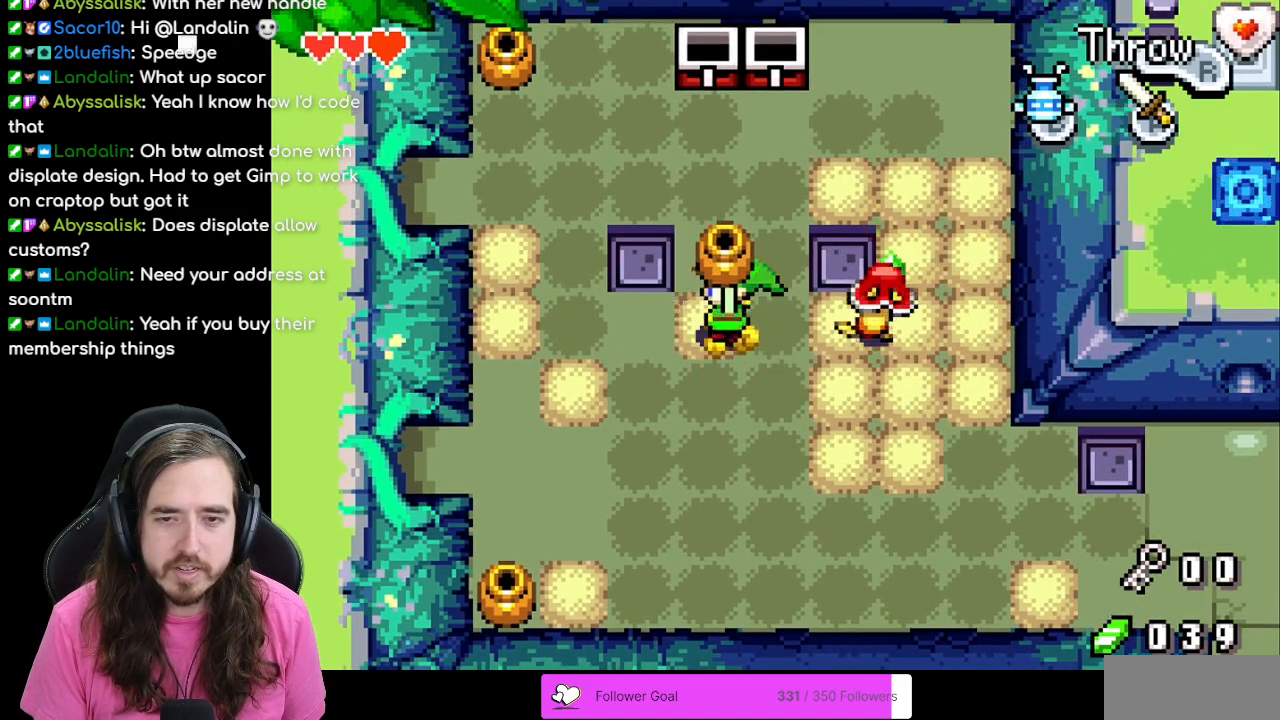
{"buttons": ["R1", "DPAD_RIGHT"], "events": [[83, "DPAD_DOWN", "down"], [250, "DPAD_LEFT", "up"], [283, "DPAD_DOWN", "up"], [283, "DPAD_RIGHT", "down"], [333, "R1", "down"]]}
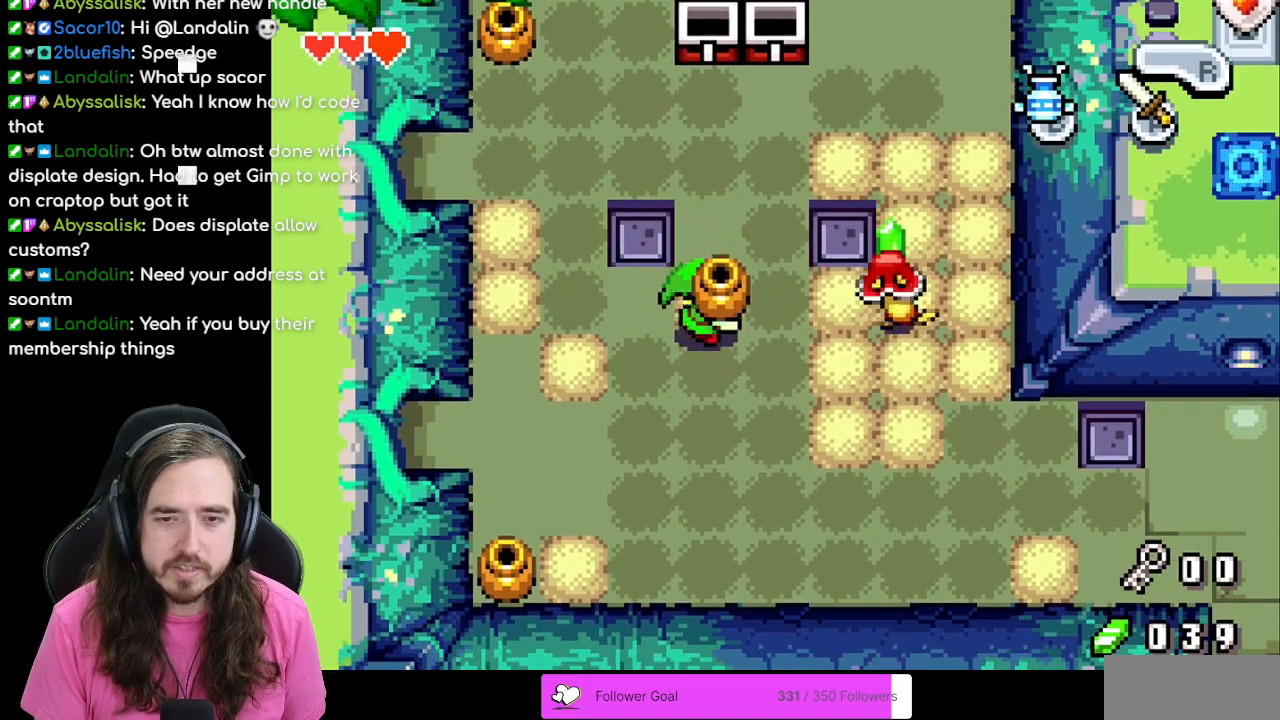
{"buttons": ["DPAD_RIGHT"], "events": [[33, "DPAD_RIGHT", "up"], [33, "R1", "up"], [483, "DPAD_RIGHT", "down"]]}
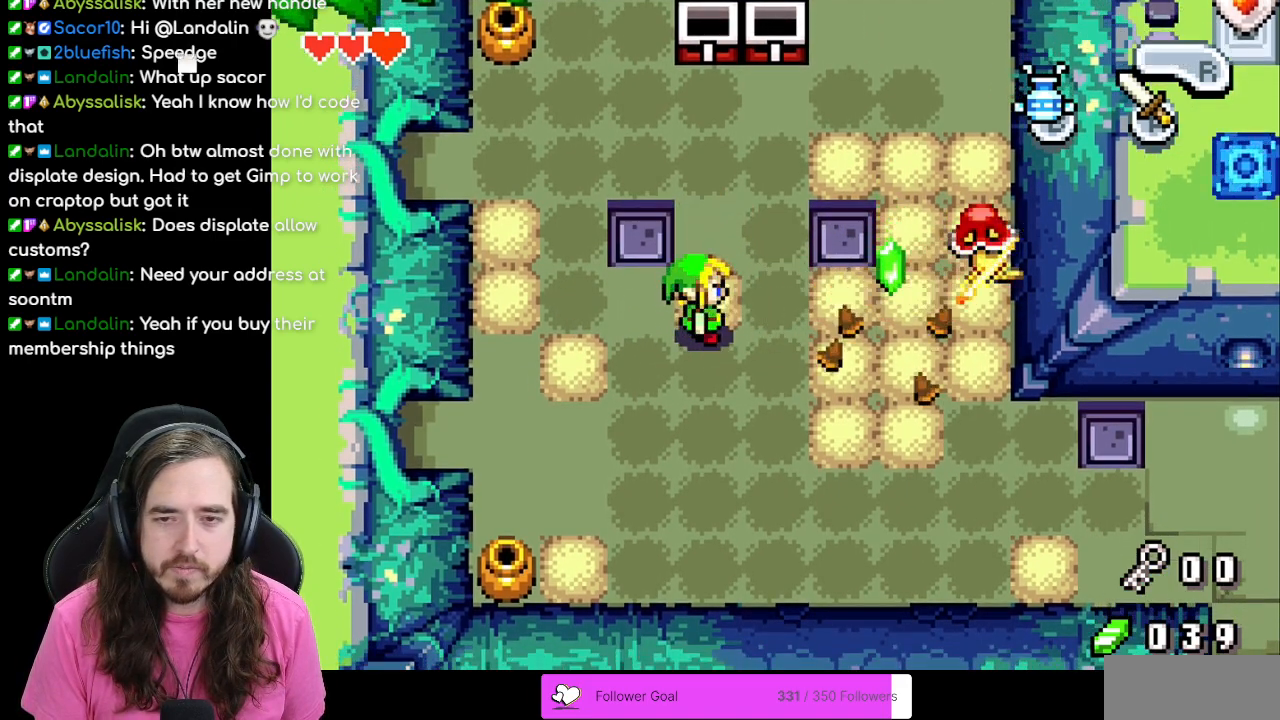
{"buttons": [], "events": [[200, "DPAD_RIGHT", "up"], [233, "DPAD_UP", "down"], [400, "DPAD_UP", "up"], [417, "DPAD_RIGHT", "down"], [433, "DPAD_RIGHT", "up"]]}
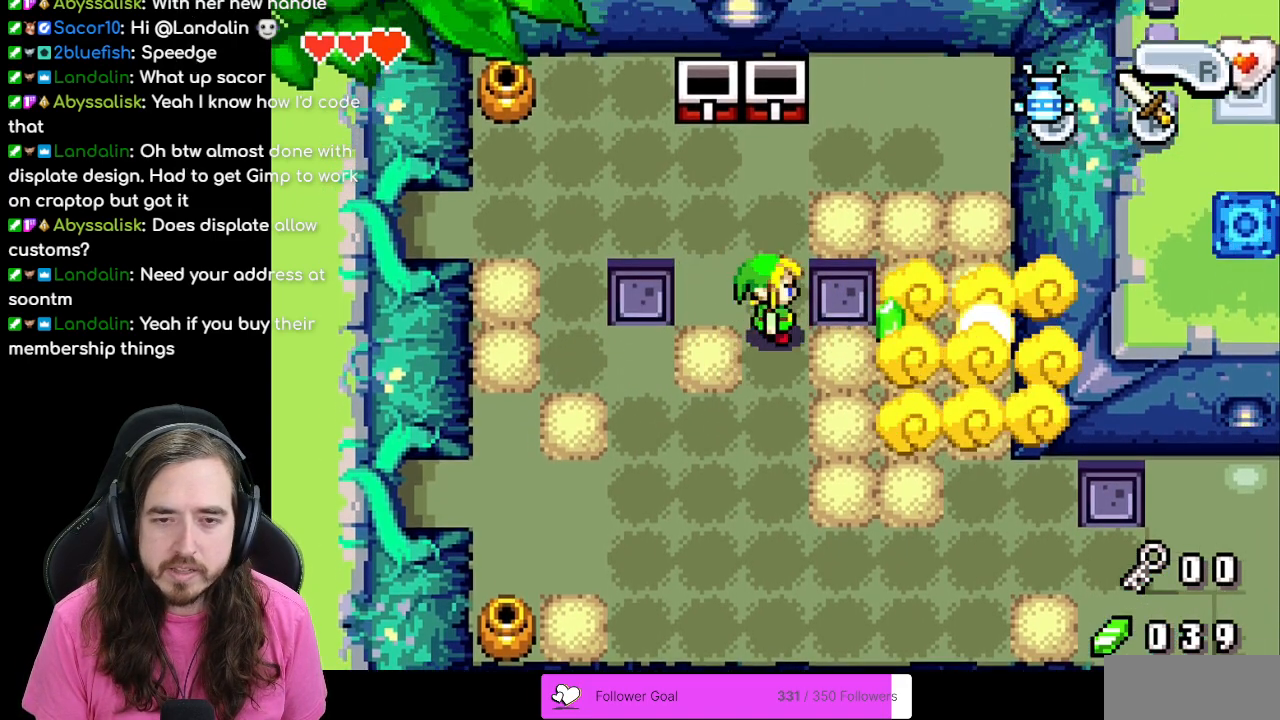
{"buttons": [], "events": [[50, "DPAD_RIGHT", "down"], [133, "DPAD_RIGHT", "up"]]}
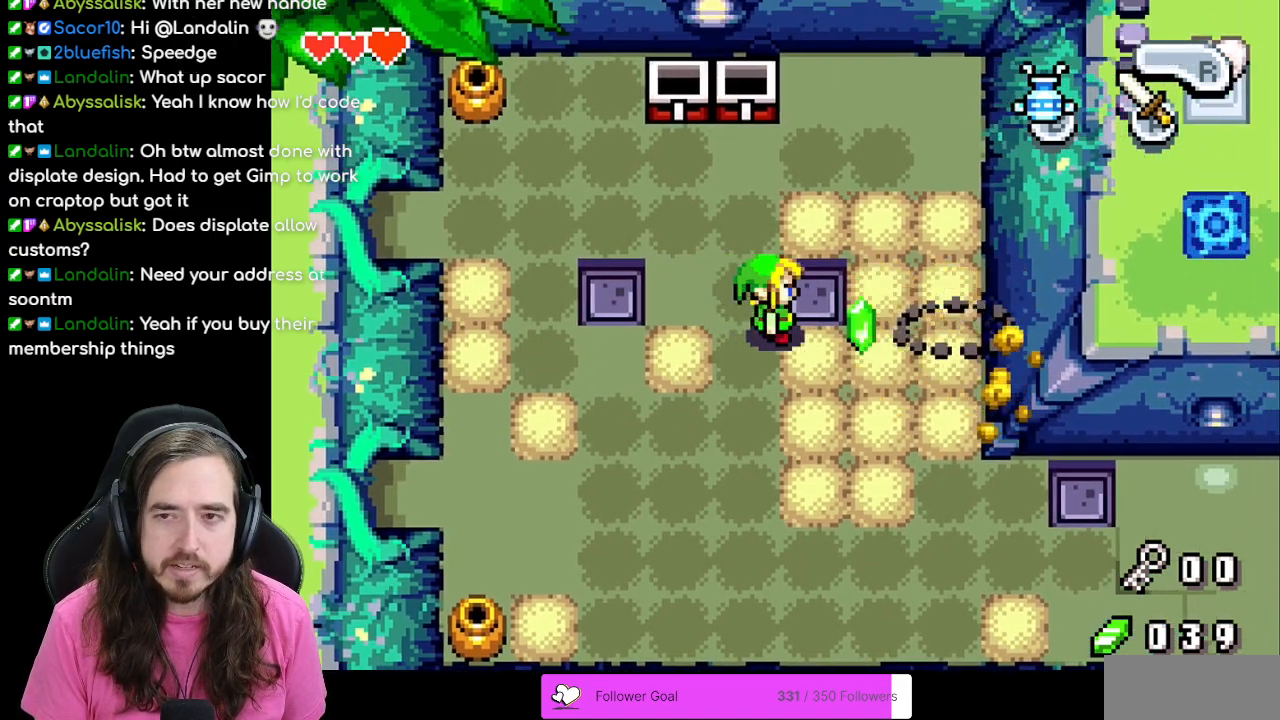
{"buttons": ["B", "DPAD_DOWN"], "events": [[17, "B", "down"], [467, "DPAD_DOWN", "down"]]}
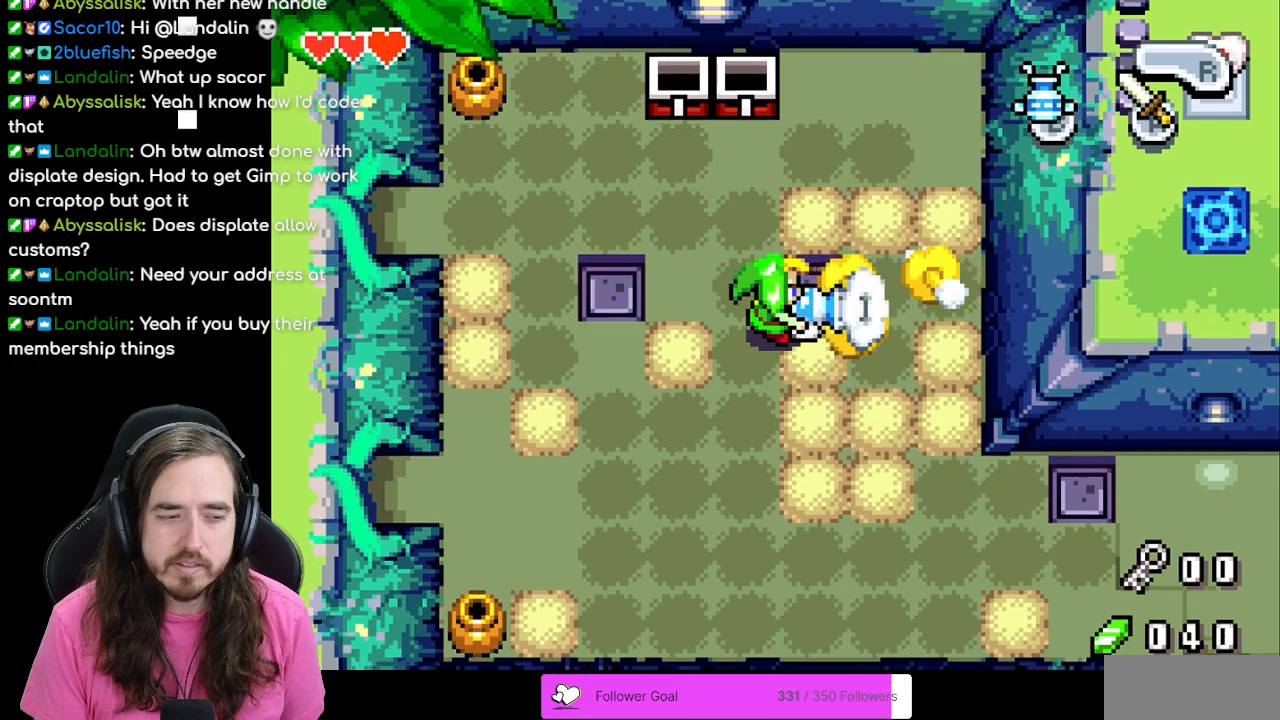
{"buttons": ["B", "DPAD_DOWN"], "events": [[50, "DPAD_DOWN", "up"], [83, "DPAD_LEFT", "down"], [233, "DPAD_DOWN", "down"], [233, "DPAD_LEFT", "up"]]}
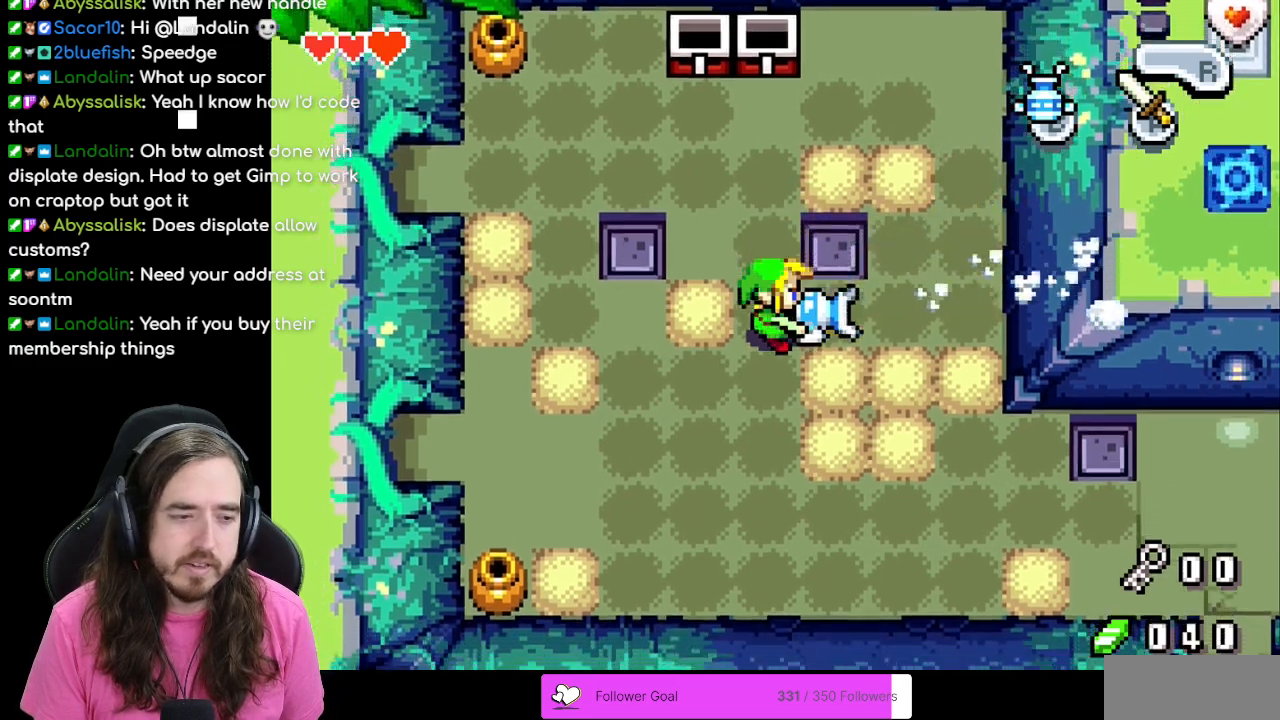
{"buttons": ["B", "DPAD_DOWN"], "events": []}
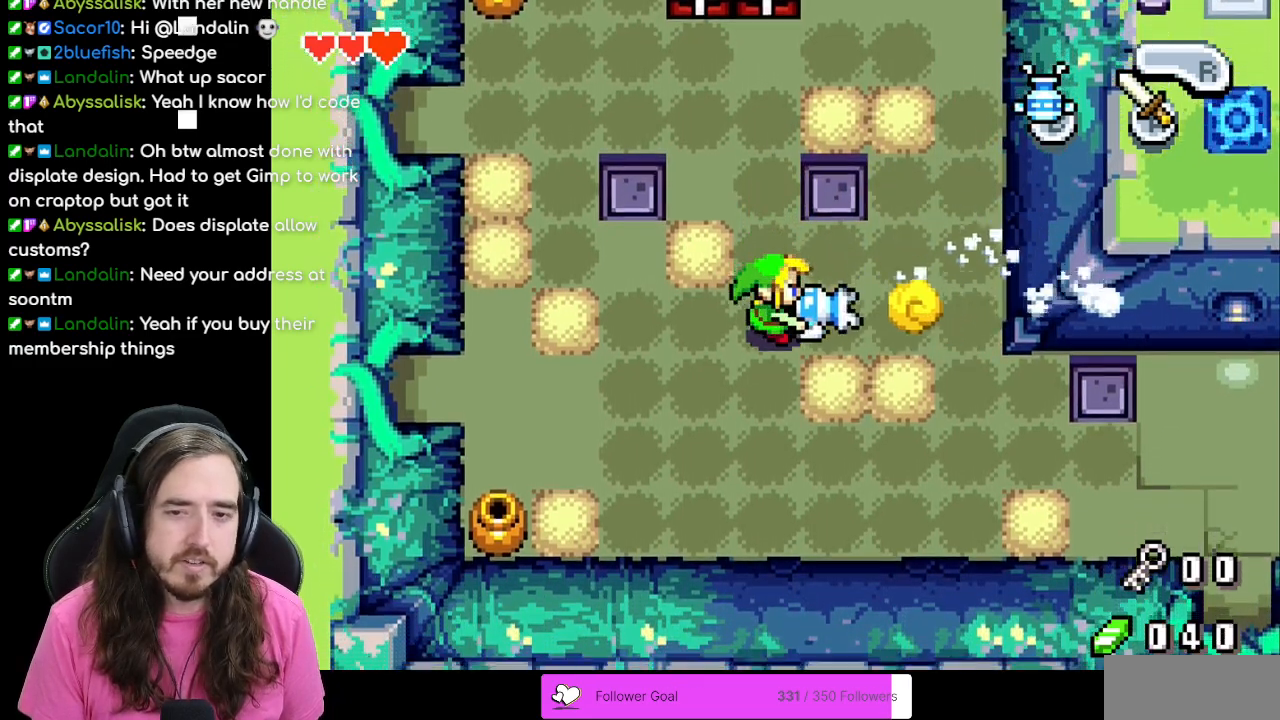
{"buttons": ["DPAD_UP"], "events": [[183, "B", "up"], [283, "DPAD_DOWN", "up"], [350, "DPAD_UP", "down"]]}
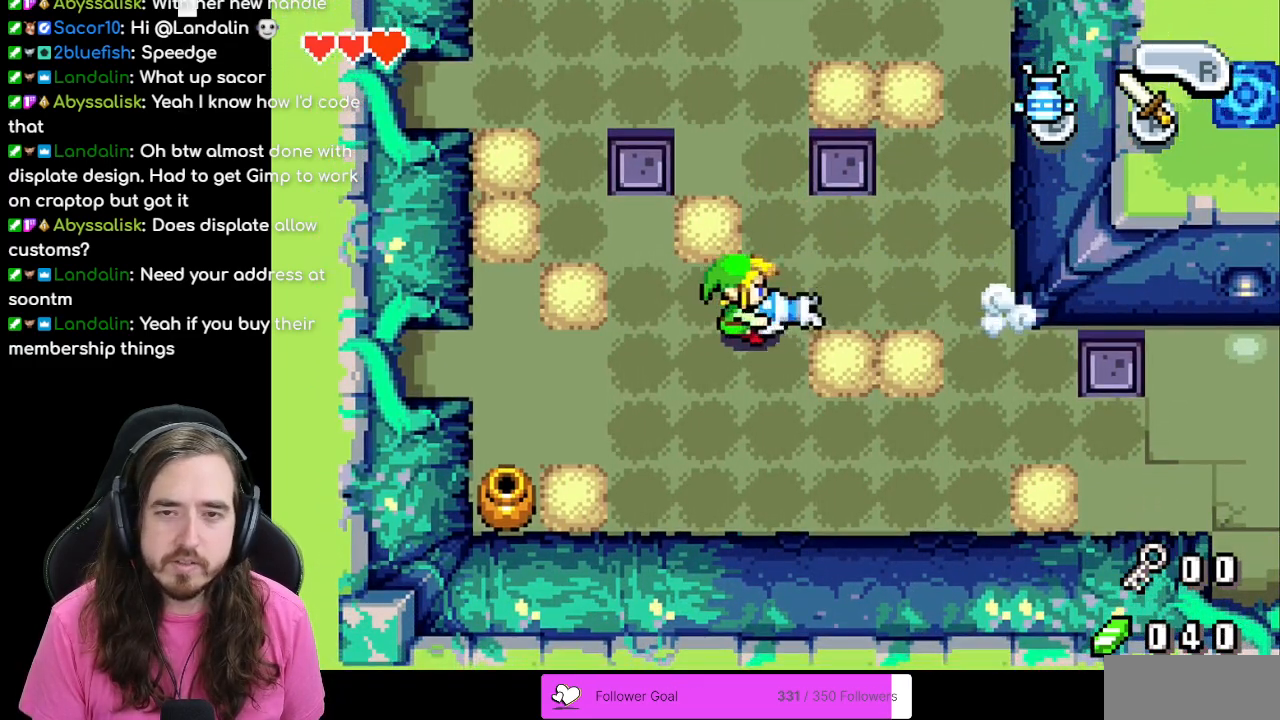
{"buttons": ["DPAD_UP"], "events": []}
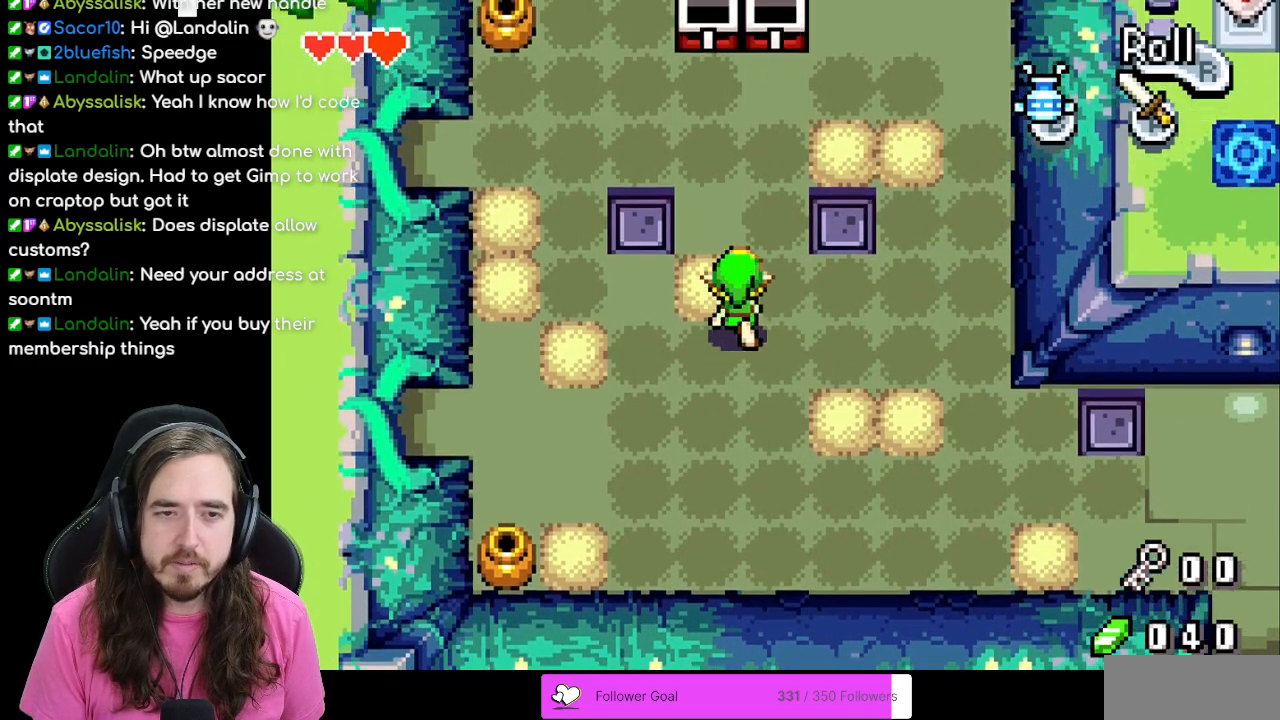
{"buttons": ["B", "DPAD_RIGHT"], "events": [[50, "DPAD_LEFT", "down"], [50, "DPAD_UP", "up"], [267, "DPAD_LEFT", "up"], [283, "B", "down"], [367, "B", "up"], [417, "B", "down"], [483, "DPAD_RIGHT", "down"]]}
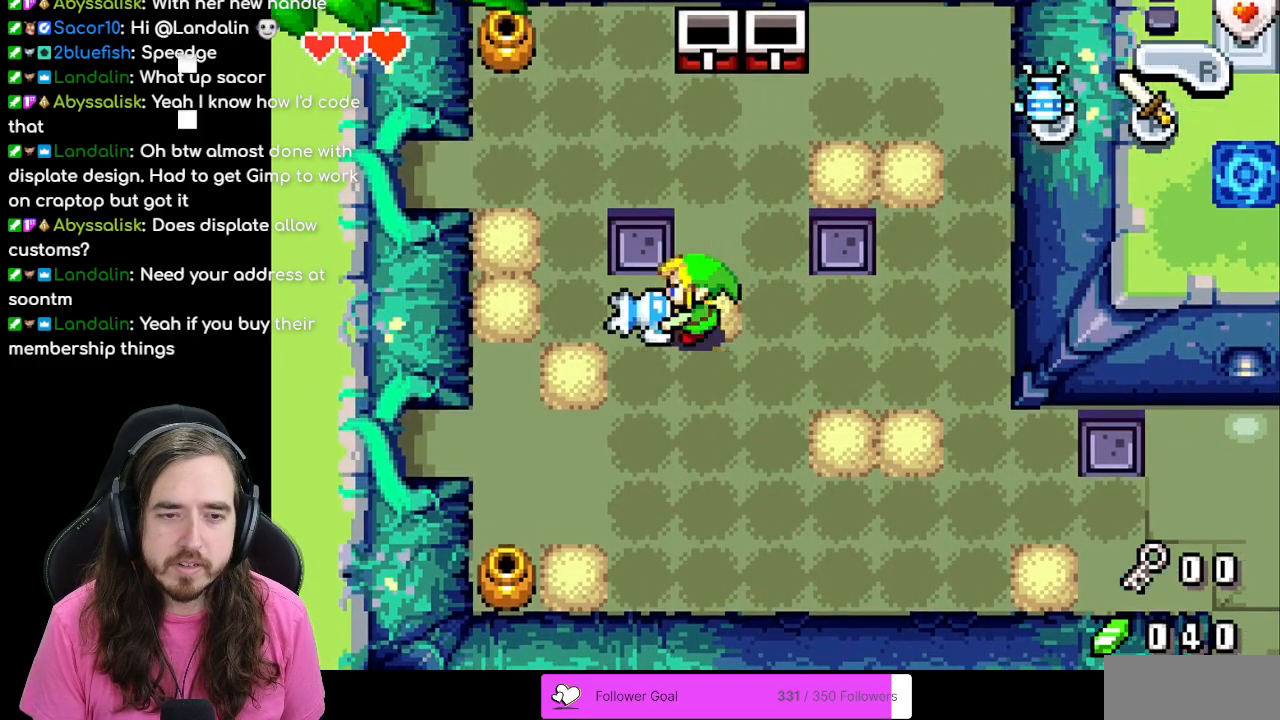
{"buttons": ["B", "DPAD_RIGHT"], "events": []}
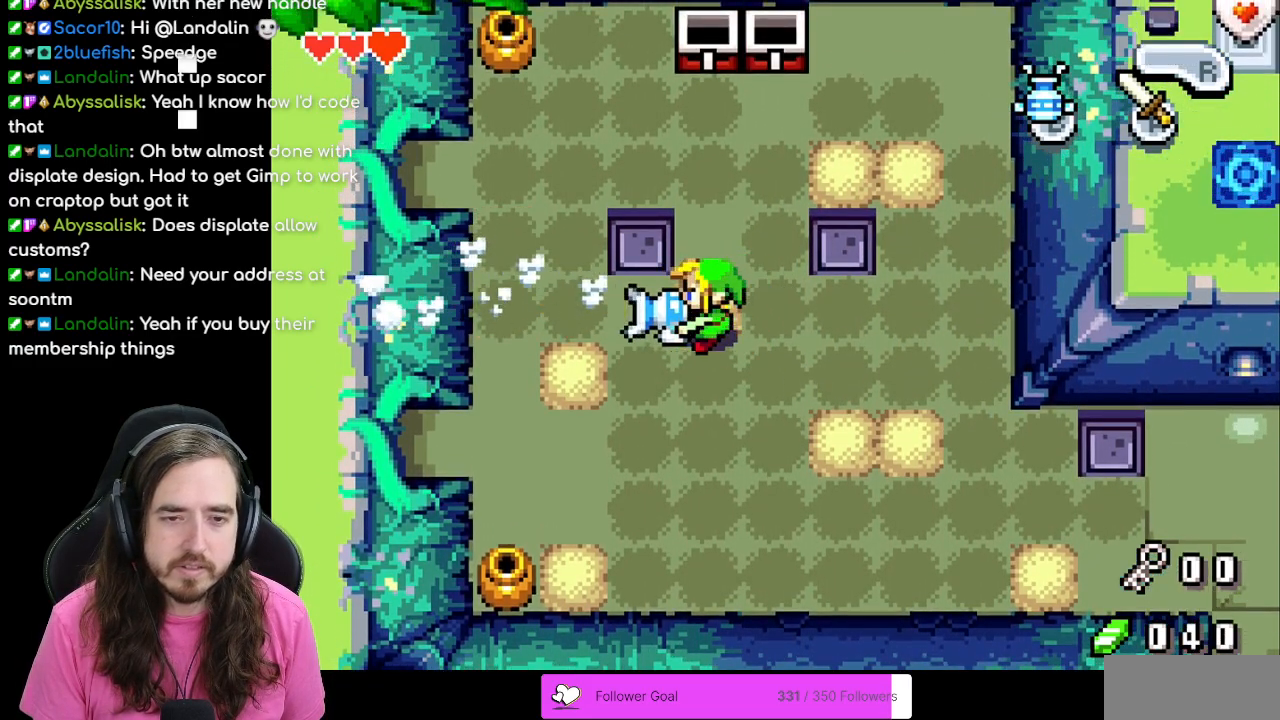
{"buttons": ["B", "DPAD_RIGHT"], "events": [[383, "DPAD_DOWN", "down"], [433, "DPAD_DOWN", "up"]]}
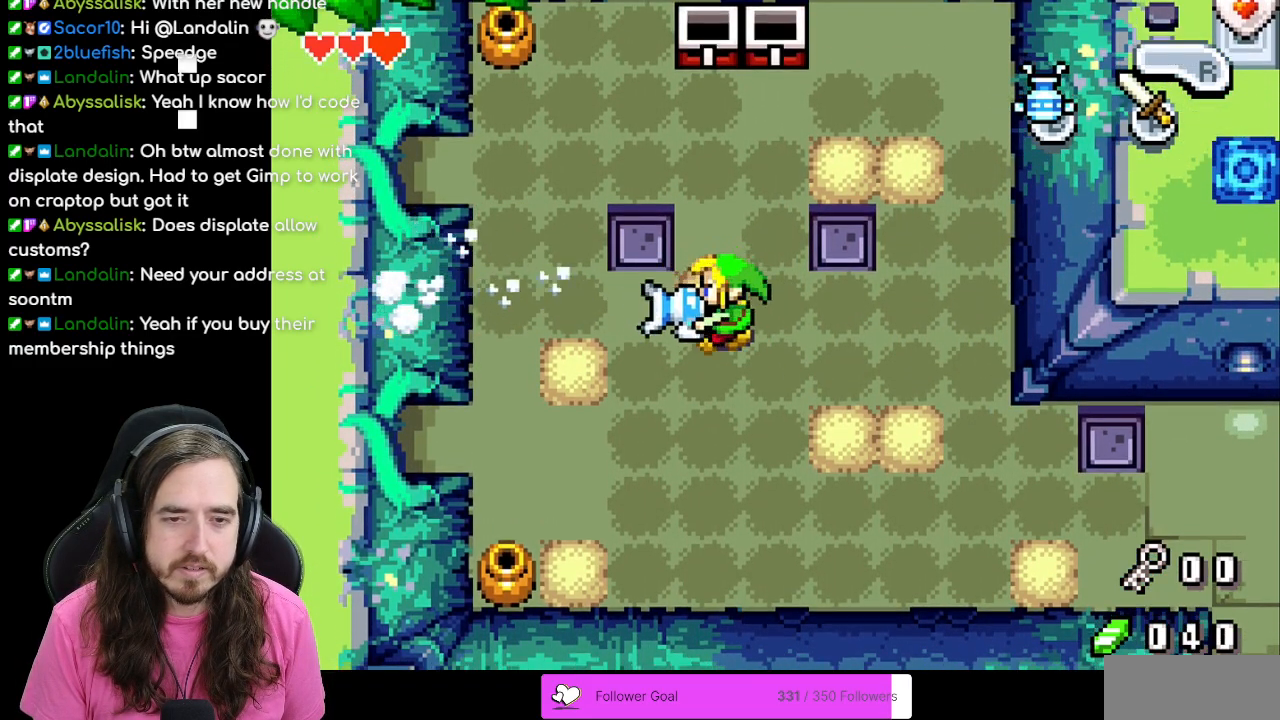
{"buttons": ["DPAD_RIGHT"], "events": [[67, "DPAD_DOWN", "down"], [83, "B", "up"], [100, "DPAD_DOWN", "up"]]}
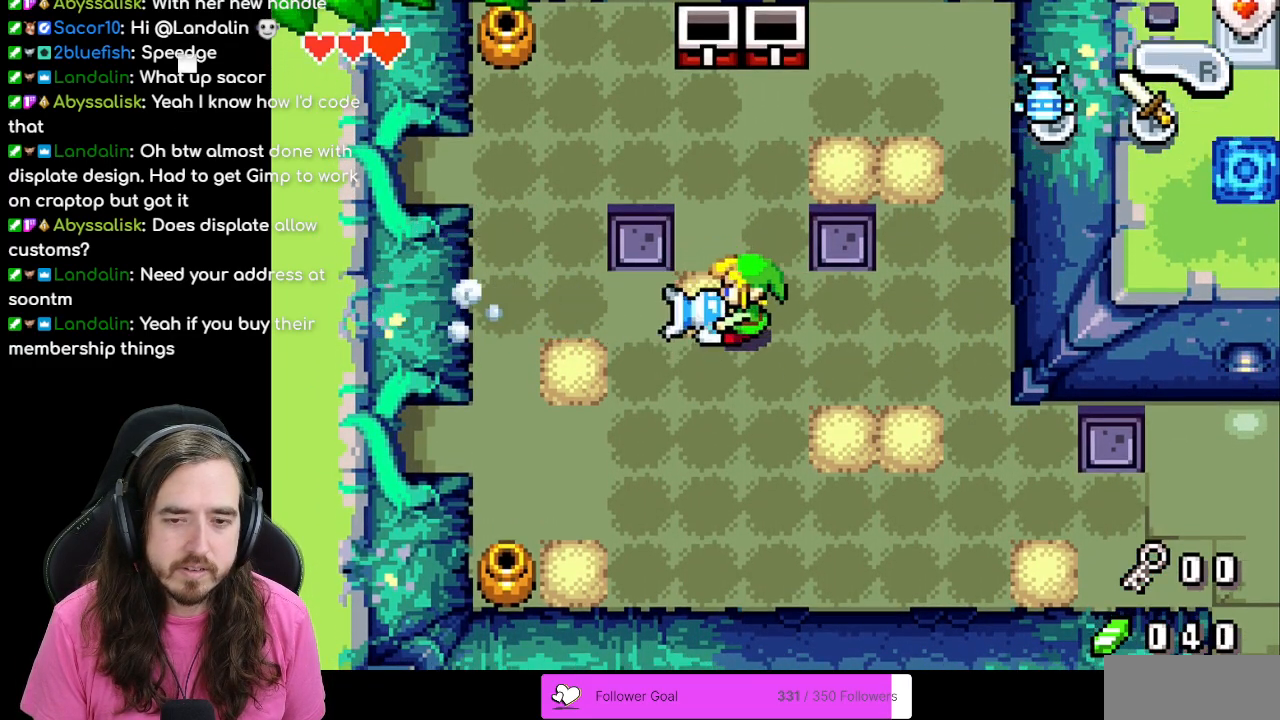
{"buttons": ["DPAD_DOWN"], "events": [[100, "DPAD_RIGHT", "up"], [283, "DPAD_RIGHT", "down"], [367, "DPAD_DOWN", "down"], [433, "DPAD_RIGHT", "up"]]}
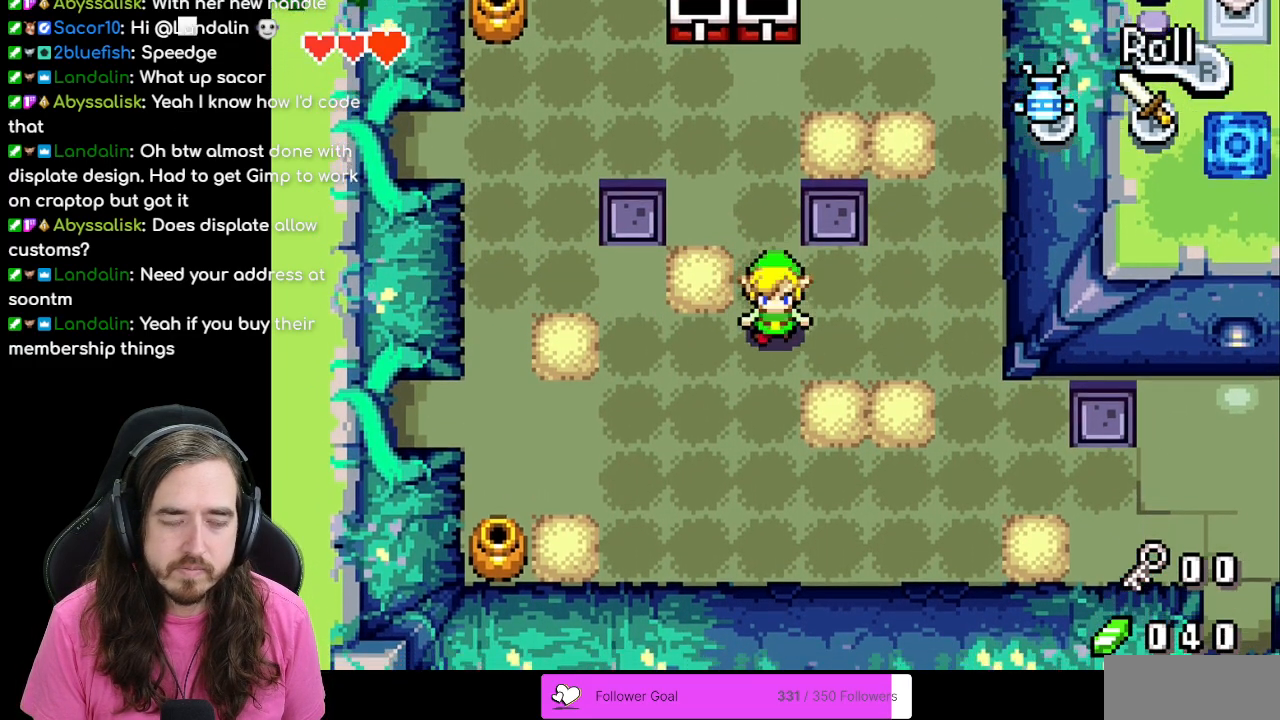
{"buttons": ["B", "DPAD_RIGHT"], "events": [[17, "DPAD_LEFT", "down"], [200, "DPAD_LEFT", "up"], [300, "DPAD_RIGHT", "down"], [317, "DPAD_DOWN", "up"], [383, "B", "down"]]}
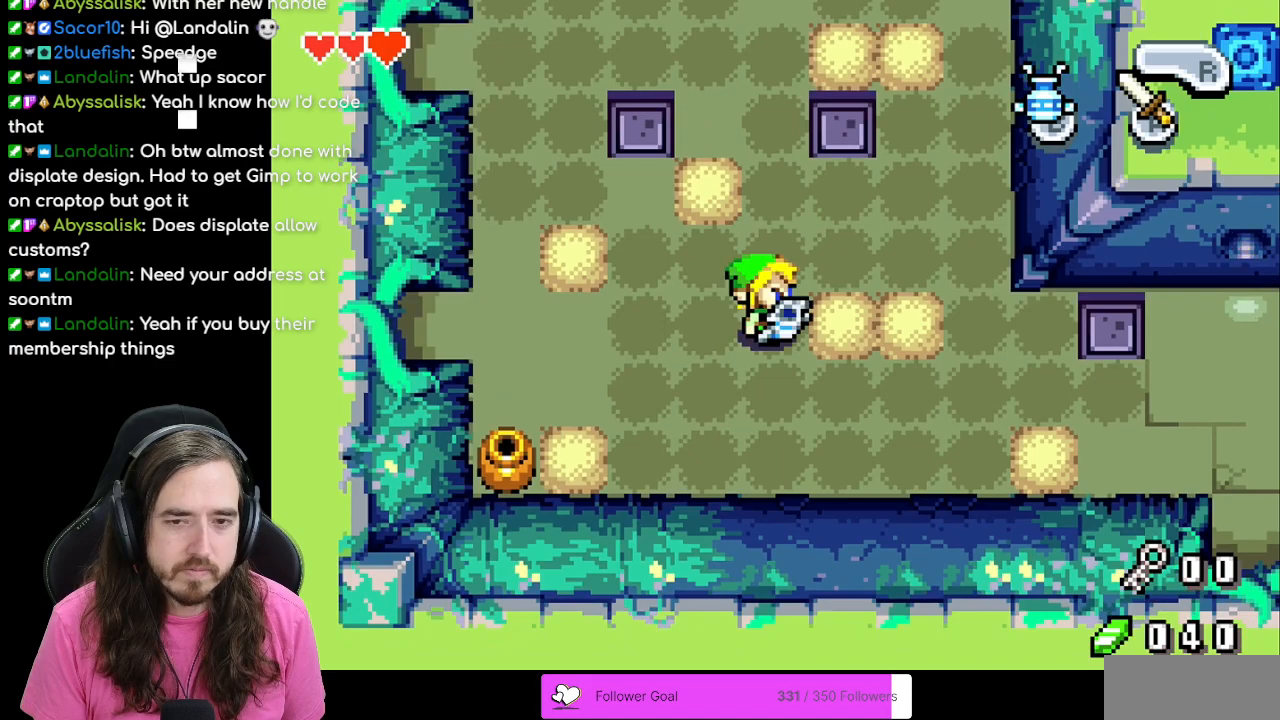
{"buttons": [], "events": [[50, "DPAD_RIGHT", "up"], [450, "B", "up"]]}
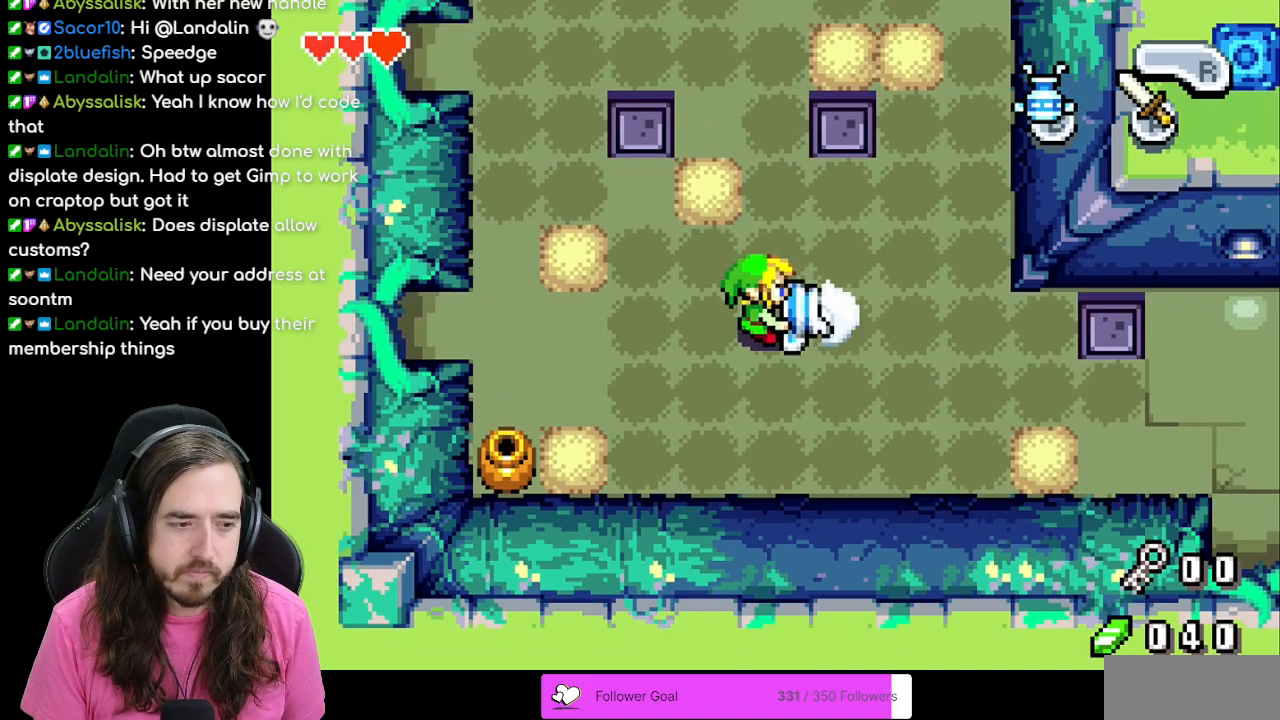
{"buttons": ["DPAD_RIGHT"], "events": [[100, "DPAD_RIGHT", "down"]]}
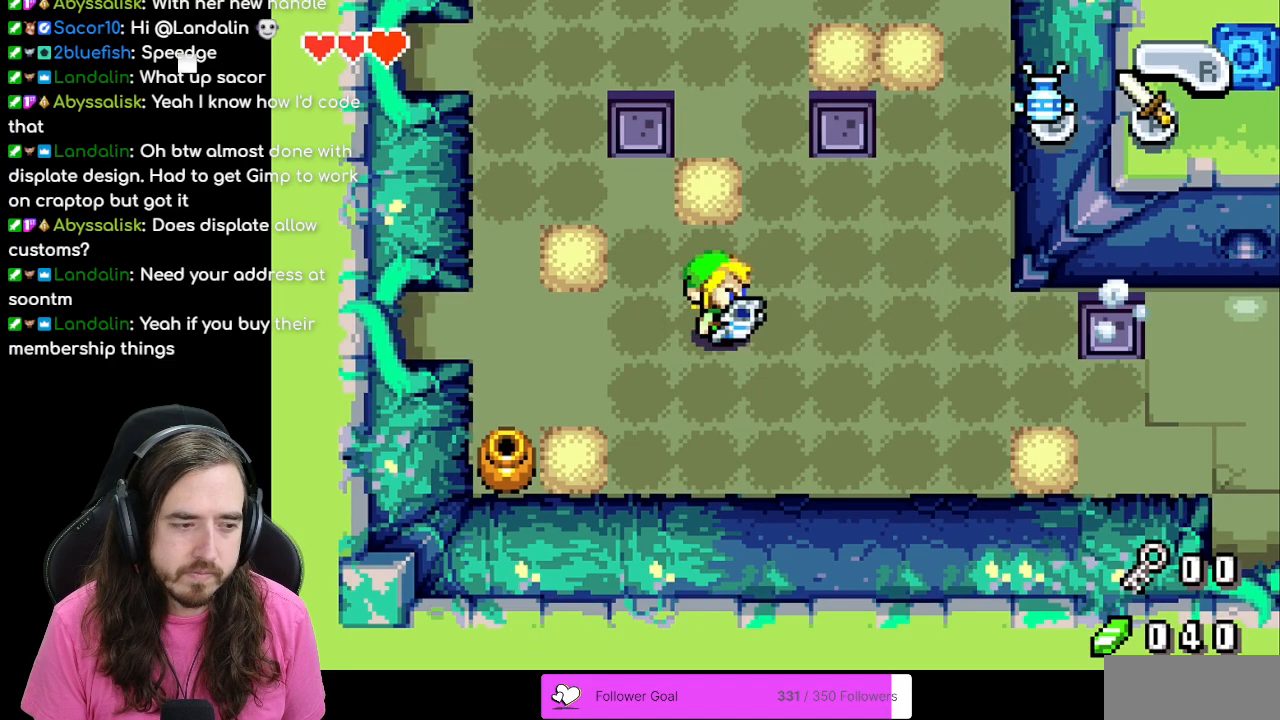
{"buttons": ["DPAD_UP"], "events": [[50, "DPAD_RIGHT", "up"], [83, "DPAD_UP", "down"], [367, "R1", "down"], [483, "R1", "up"]]}
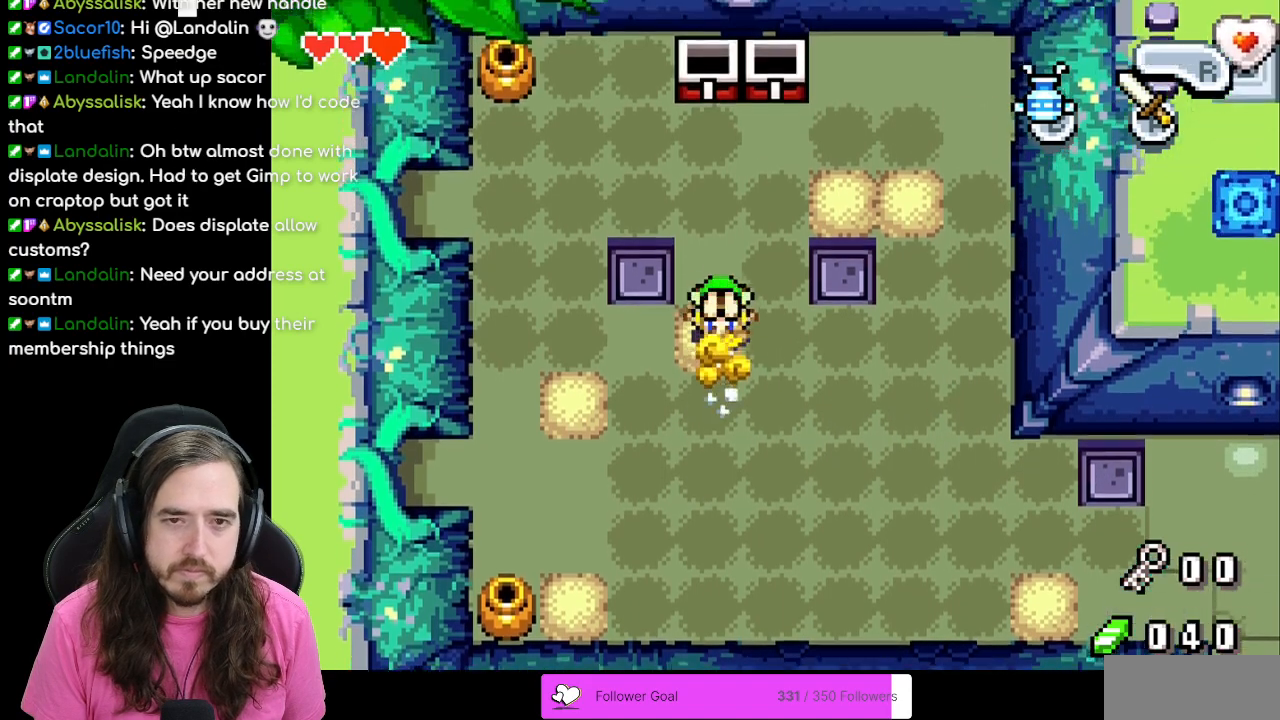
{"buttons": ["R1", "DPAD_LEFT"], "events": [[217, "DPAD_UP", "up"], [233, "DPAD_LEFT", "down"], [400, "R1", "down"]]}
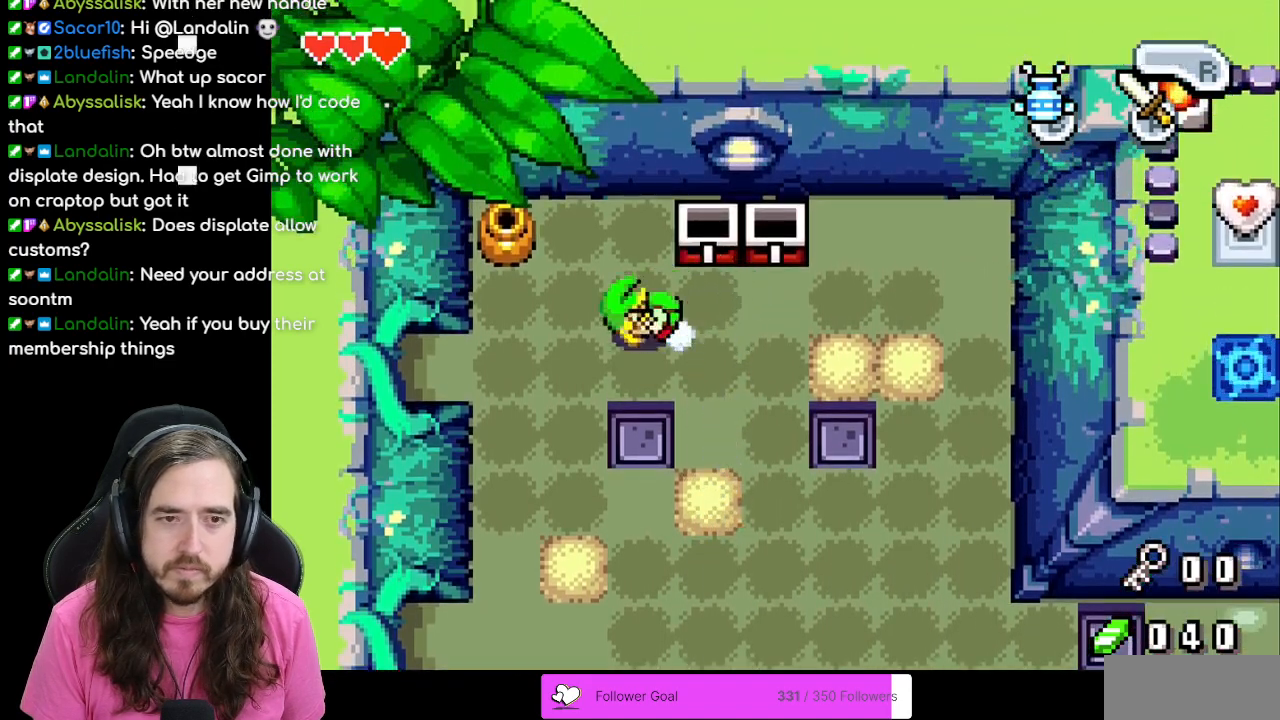
{"buttons": ["DPAD_UP"], "events": [[50, "R1", "up"], [150, "DPAD_LEFT", "up"], [350, "DPAD_UP", "down"]]}
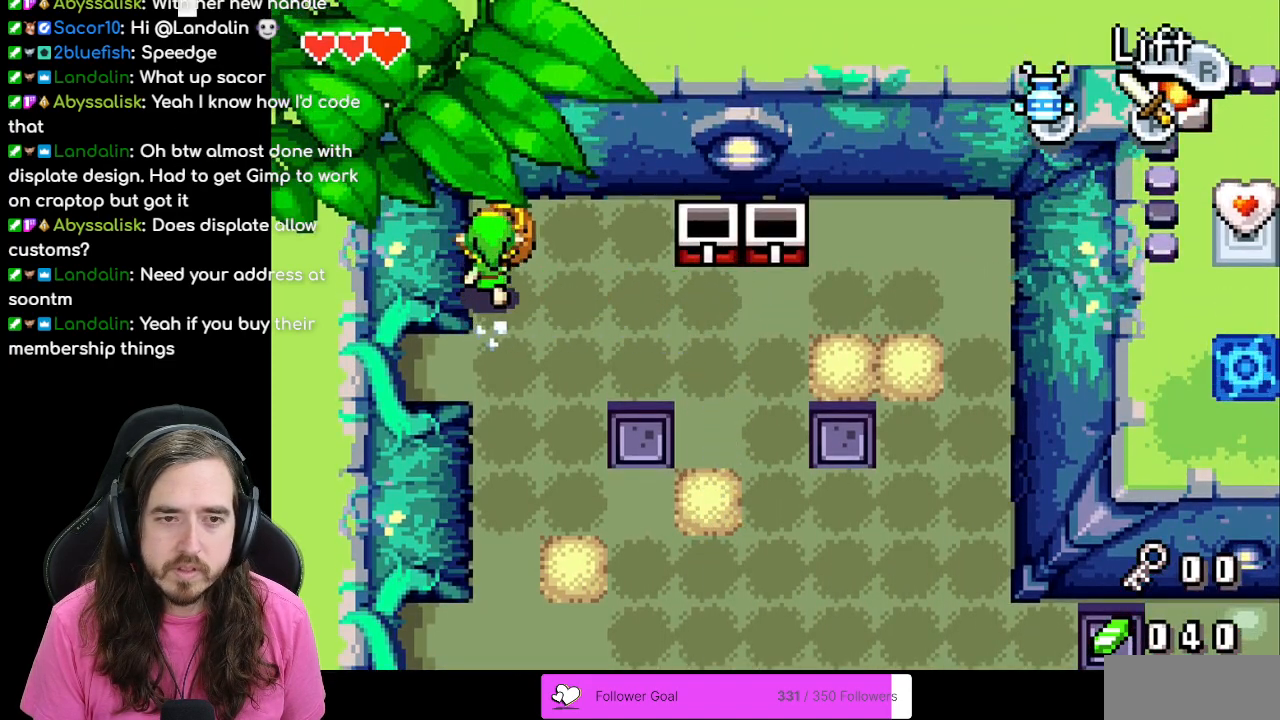
{"buttons": [], "events": [[17, "DPAD_UP", "up"], [33, "A", "down"], [217, "A", "up"]]}
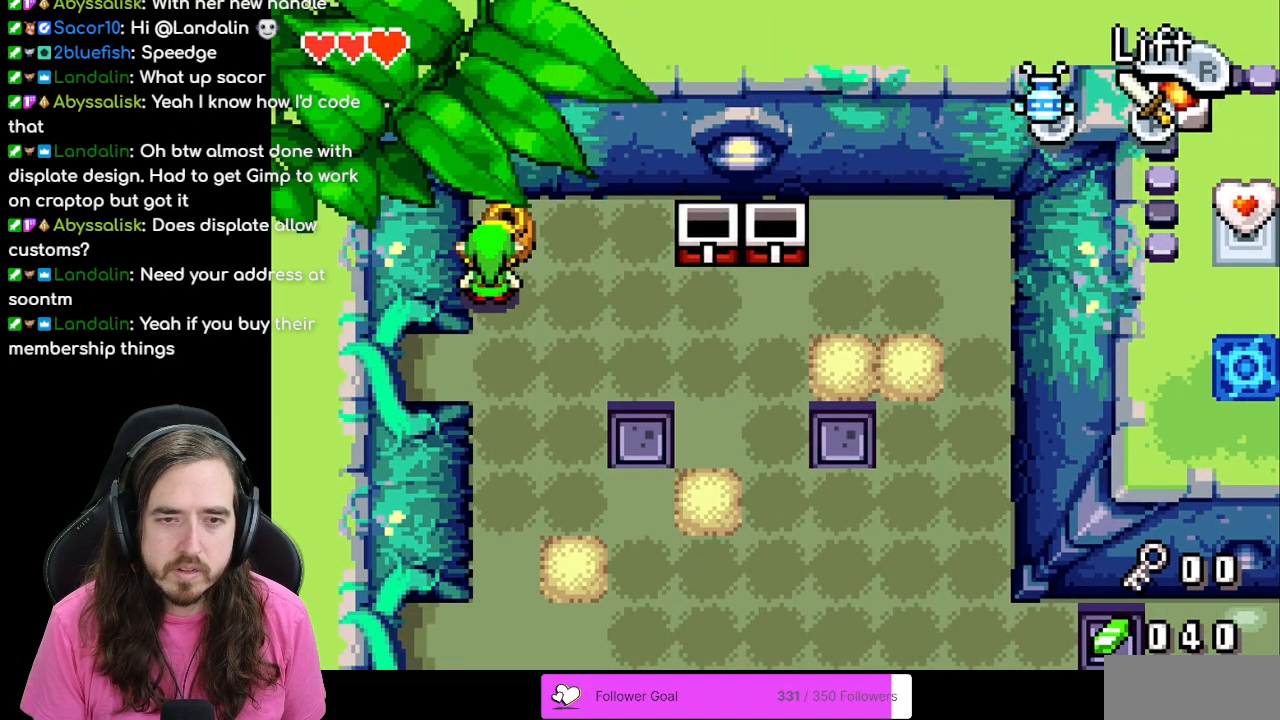
{"buttons": ["DPAD_DOWN"], "events": [[50, "DPAD_UP", "down"], [100, "R1", "down"], [167, "DPAD_UP", "up"], [283, "R1", "up"], [400, "DPAD_DOWN", "down"]]}
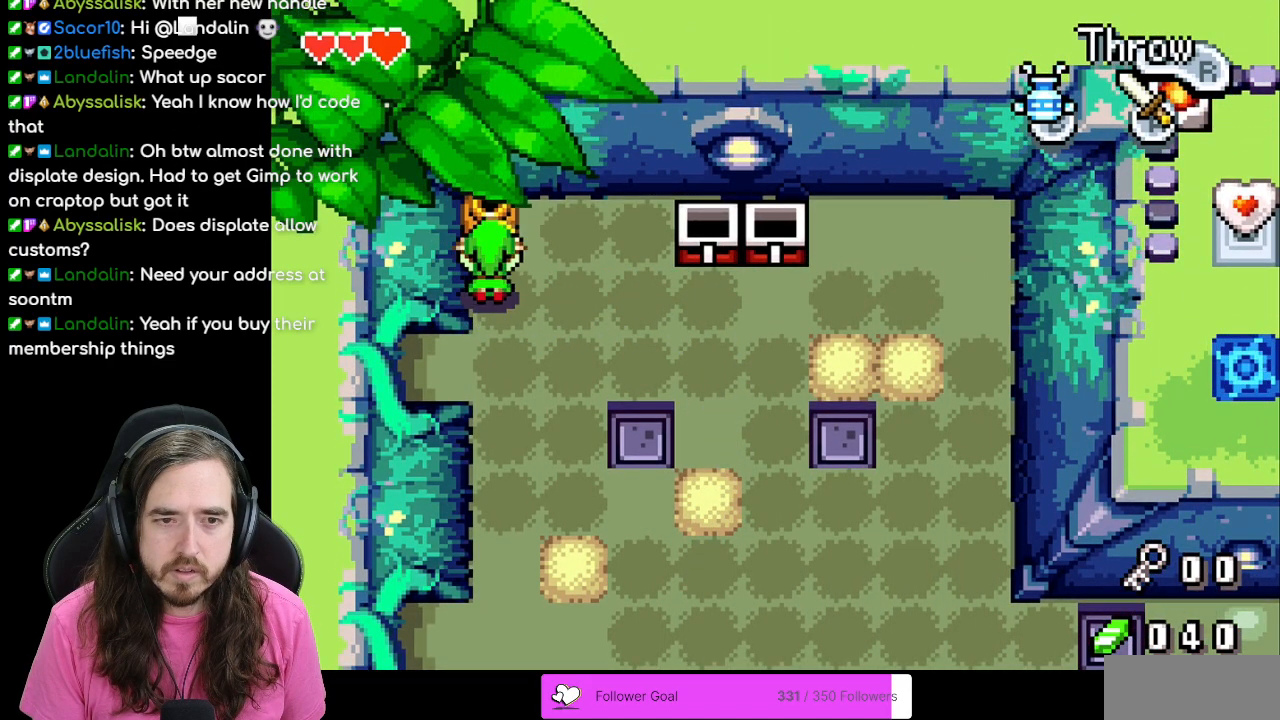
{"buttons": [], "events": [[117, "DPAD_RIGHT", "down"], [150, "DPAD_DOWN", "up"], [267, "R1", "down"], [417, "R1", "up"], [483, "DPAD_RIGHT", "up"]]}
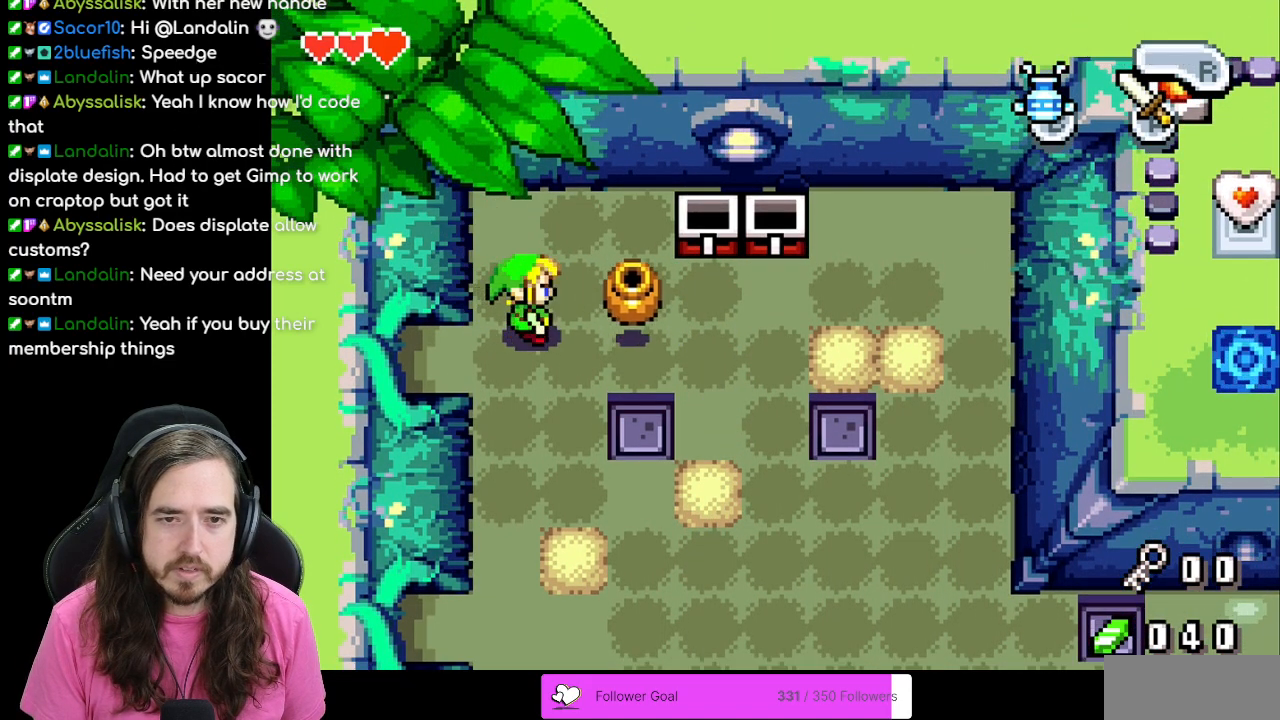
{"buttons": ["DPAD_DOWN", "DPAD_RIGHT"], "events": [[117, "DPAD_RIGHT", "down"], [317, "DPAD_DOWN", "down"]]}
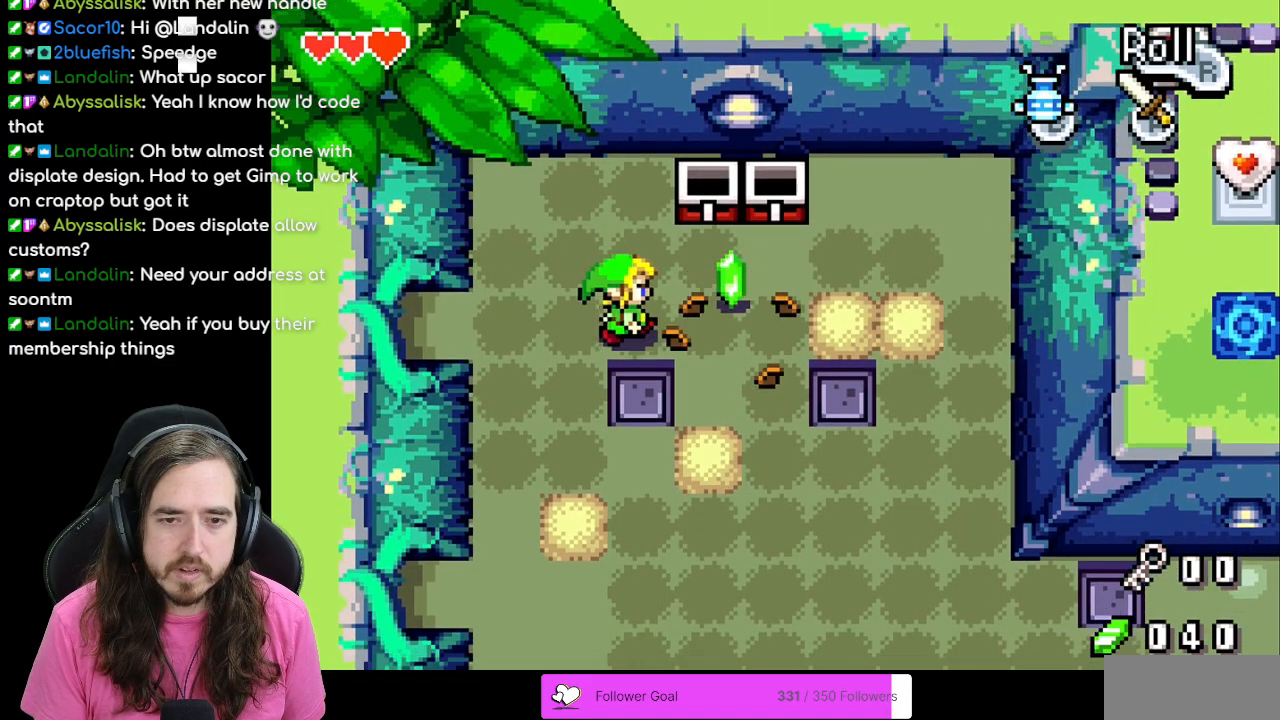
{"buttons": ["R1", "DPAD_DOWN"], "events": [[17, "DPAD_DOWN", "up"], [250, "DPAD_UP", "down"], [383, "DPAD_UP", "up"], [417, "DPAD_DOWN", "down"], [500, "DPAD_RIGHT", "up"], [500, "R1", "down"]]}
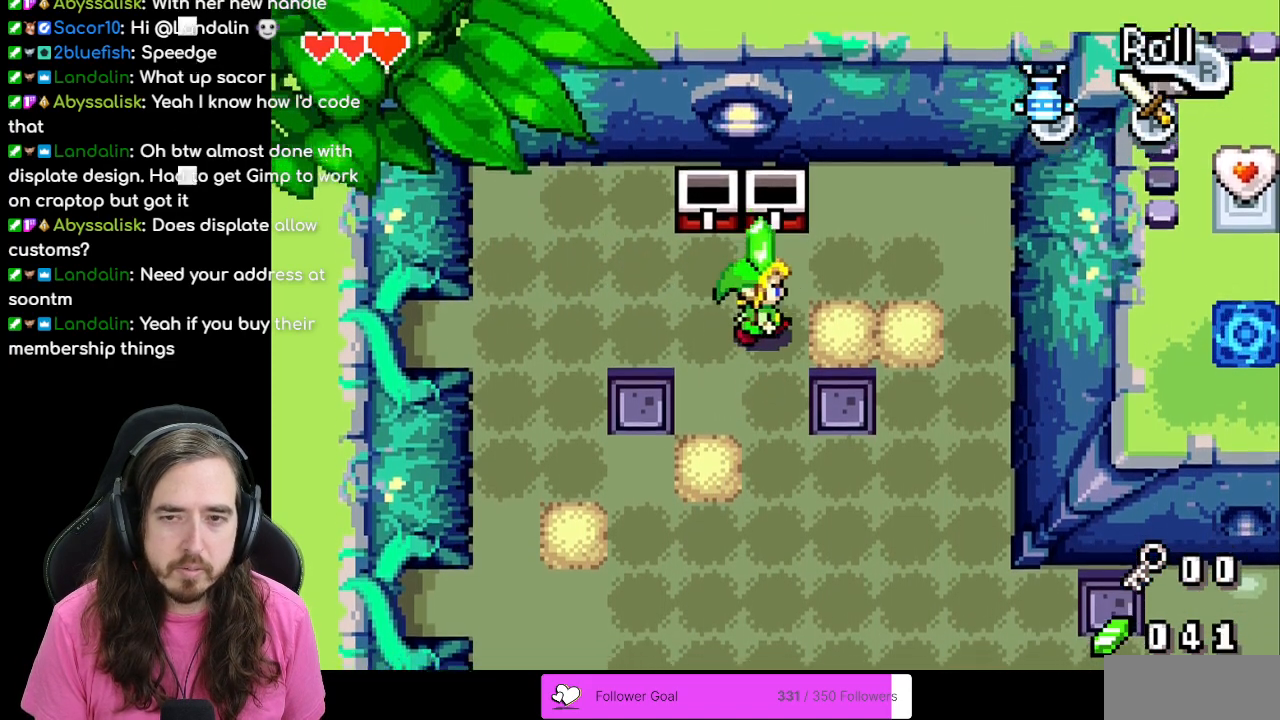
{"buttons": ["DPAD_DOWN"], "events": [[200, "R1", "up"], [367, "DPAD_DOWN", "up"], [500, "DPAD_DOWN", "down"]]}
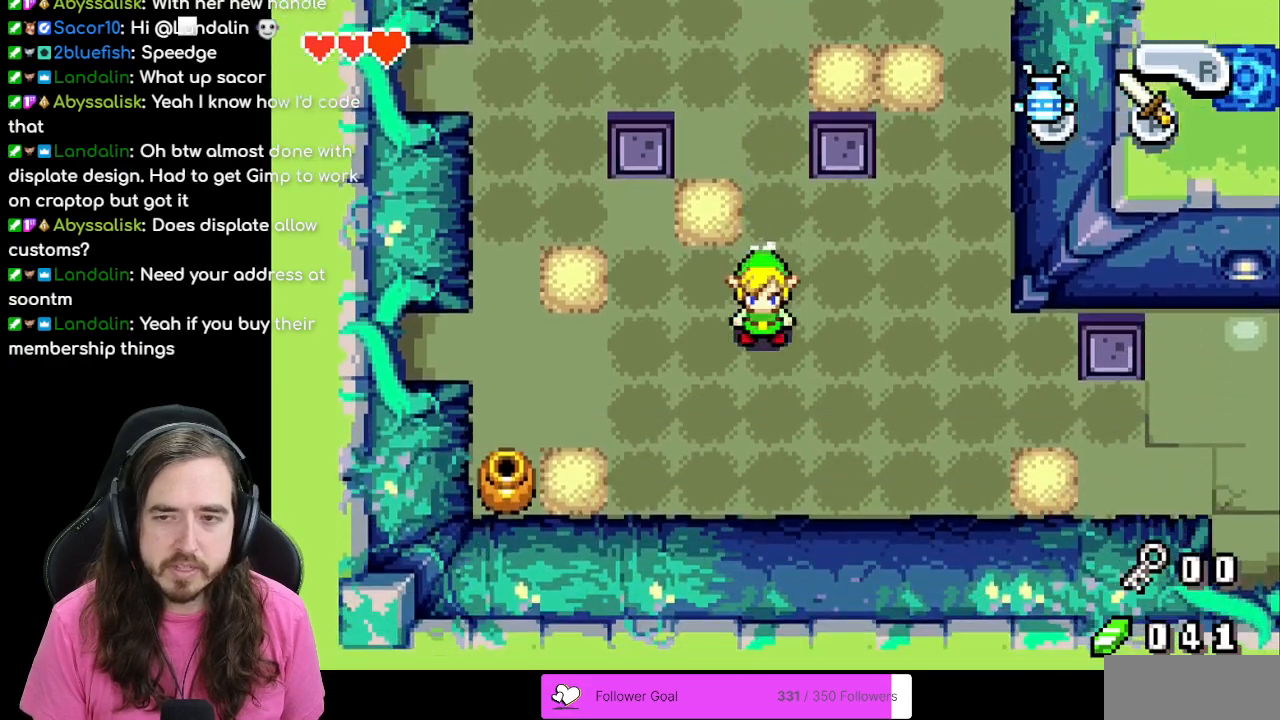
{"buttons": ["DPAD_RIGHT"], "events": [[33, "DPAD_RIGHT", "down"], [233, "DPAD_DOWN", "up"], [300, "R1", "down"], [450, "R1", "up"]]}
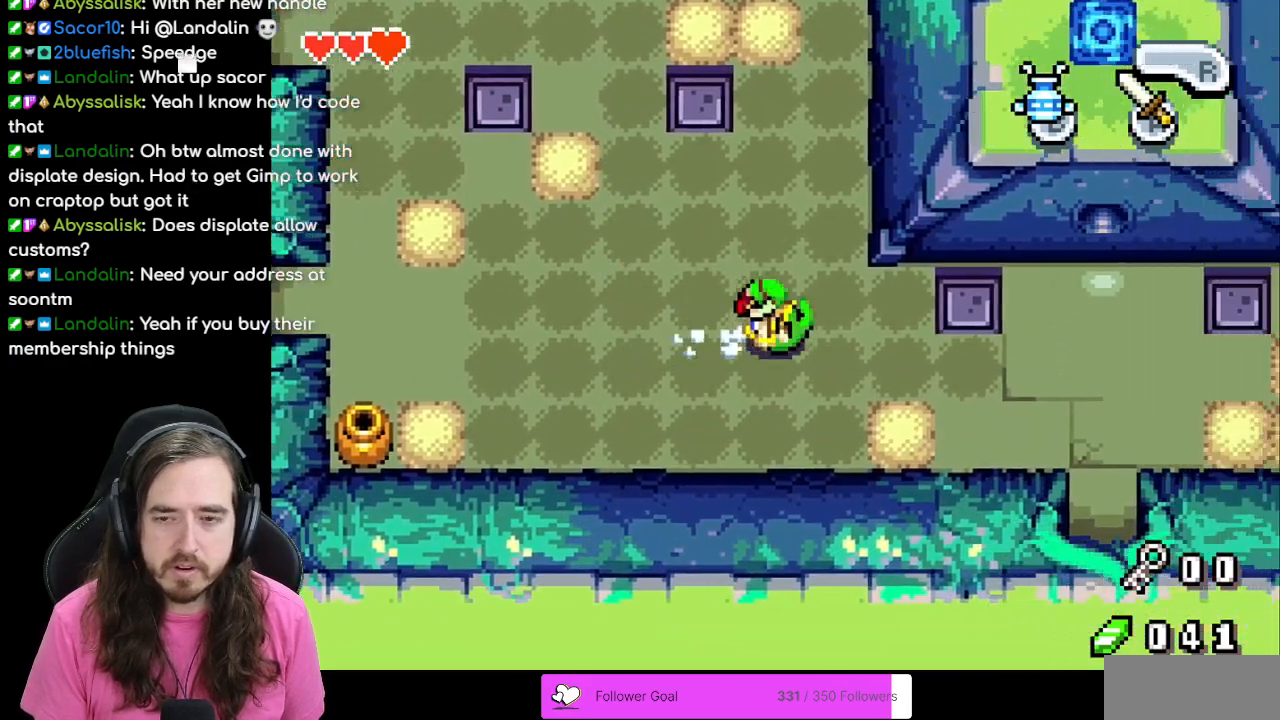
{"buttons": ["R1", "DPAD_RIGHT"], "events": [[100, "R1", "down"], [233, "R1", "up"], [333, "R1", "down"], [417, "R1", "up"], [500, "R1", "down"]]}
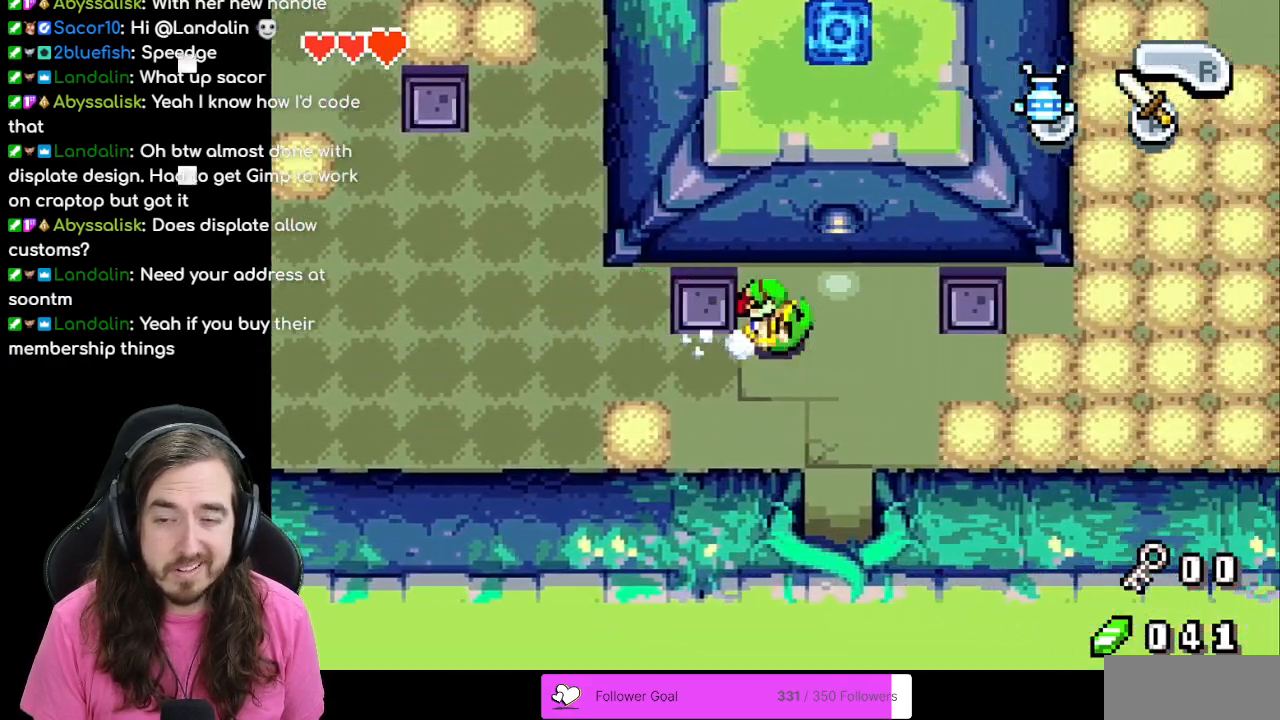
{"buttons": ["B"], "events": [[100, "R1", "up"], [183, "R1", "down"], [283, "R1", "up"], [450, "B", "down"], [450, "DPAD_RIGHT", "up"]]}